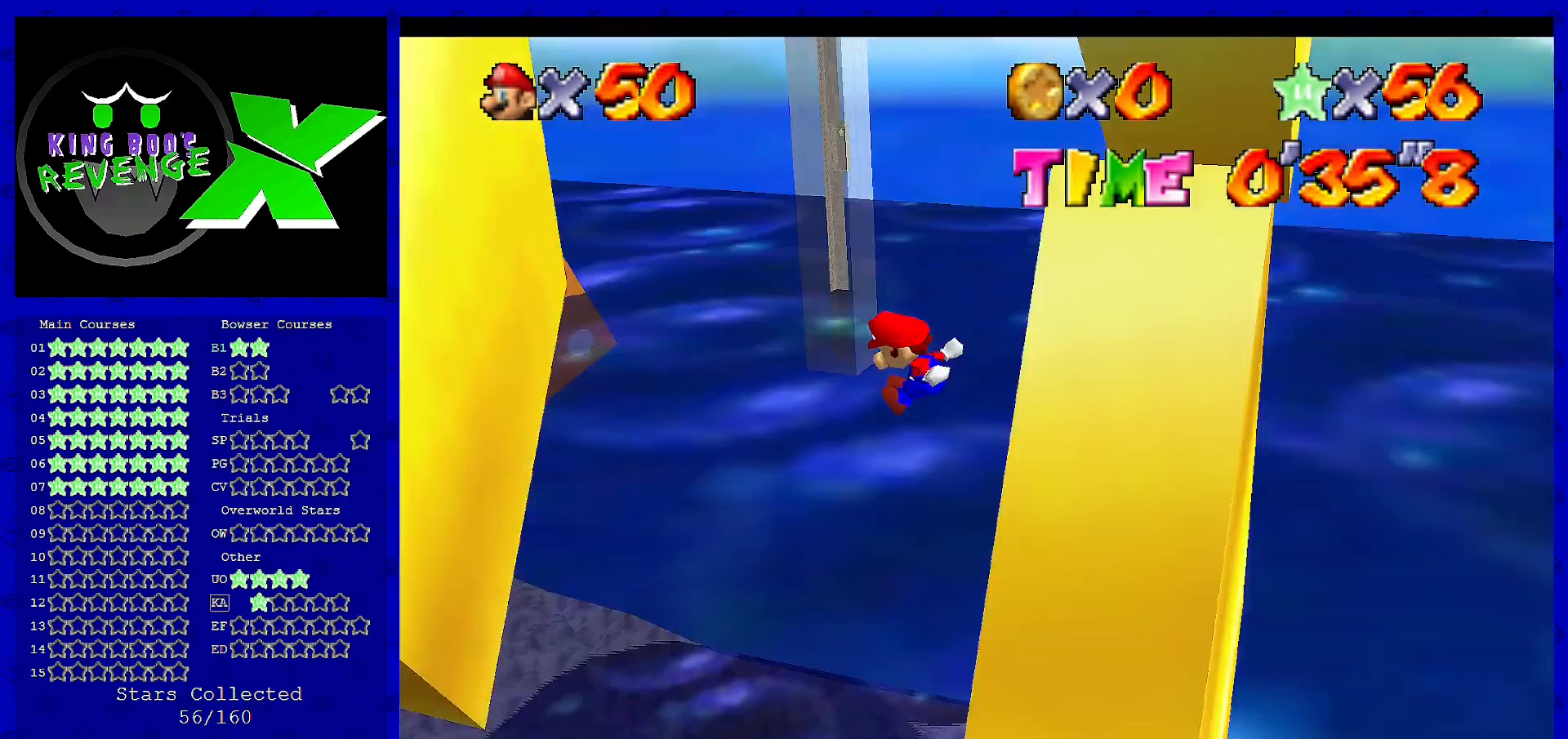
Gameplay with a controller (Nintendo layout); each line is a JSON object with the inputs held at the frame after it. "events" lists button and stick changes between this image and that frame as [ms after this image, input, new state], when the widget could be followed in between. Not read: L3 R3.
{"buttons": [], "left_stick": "down", "events": [[80, "Z", "up"], [120, "C_LEFT", "up"], [120, "left_stick", "down-left"], [400, "left_stick", "down"]]}
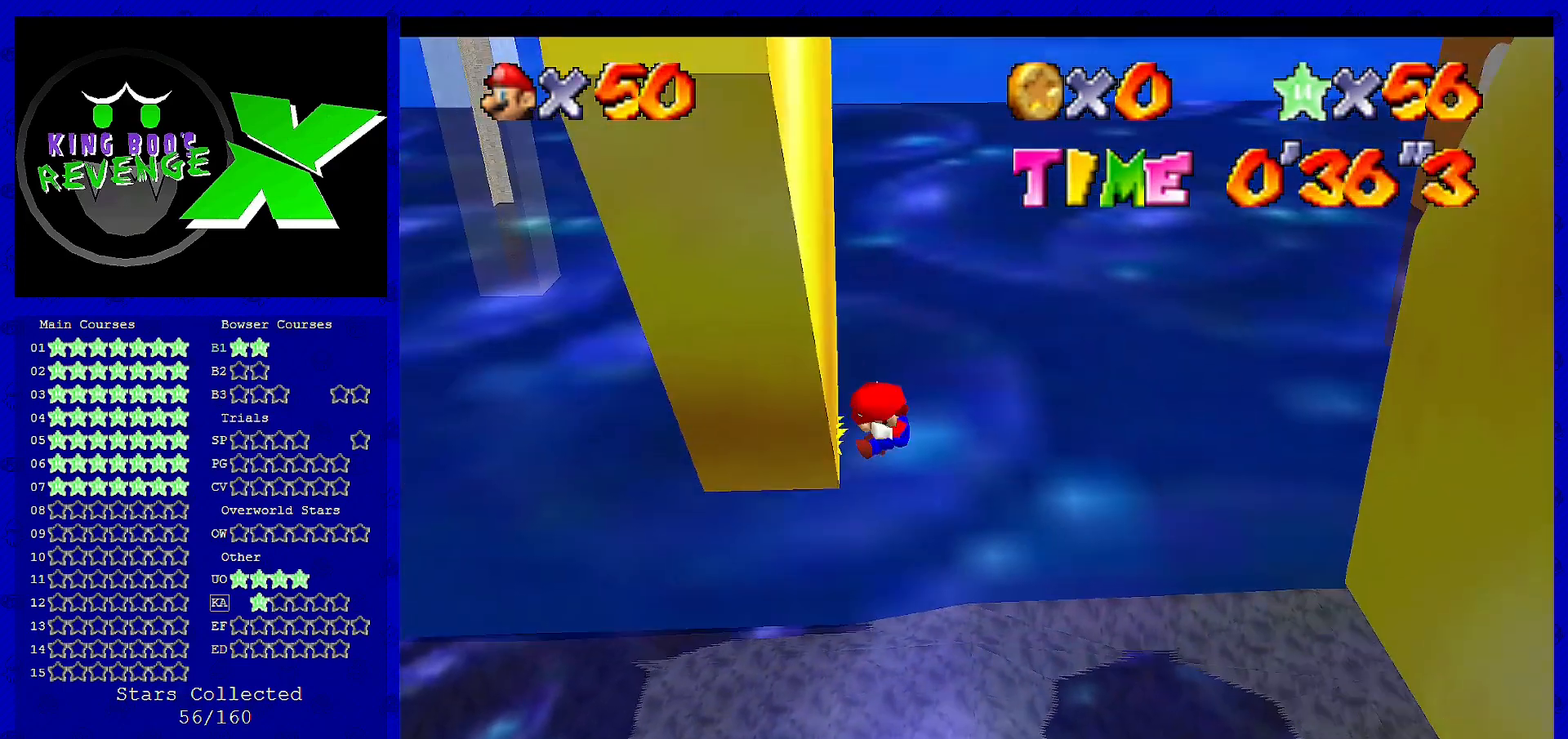
{"buttons": ["A"], "left_stick": "right", "events": [[80, "A", "down"], [80, "left_stick", "down-right"], [200, "left_stick", "right"]]}
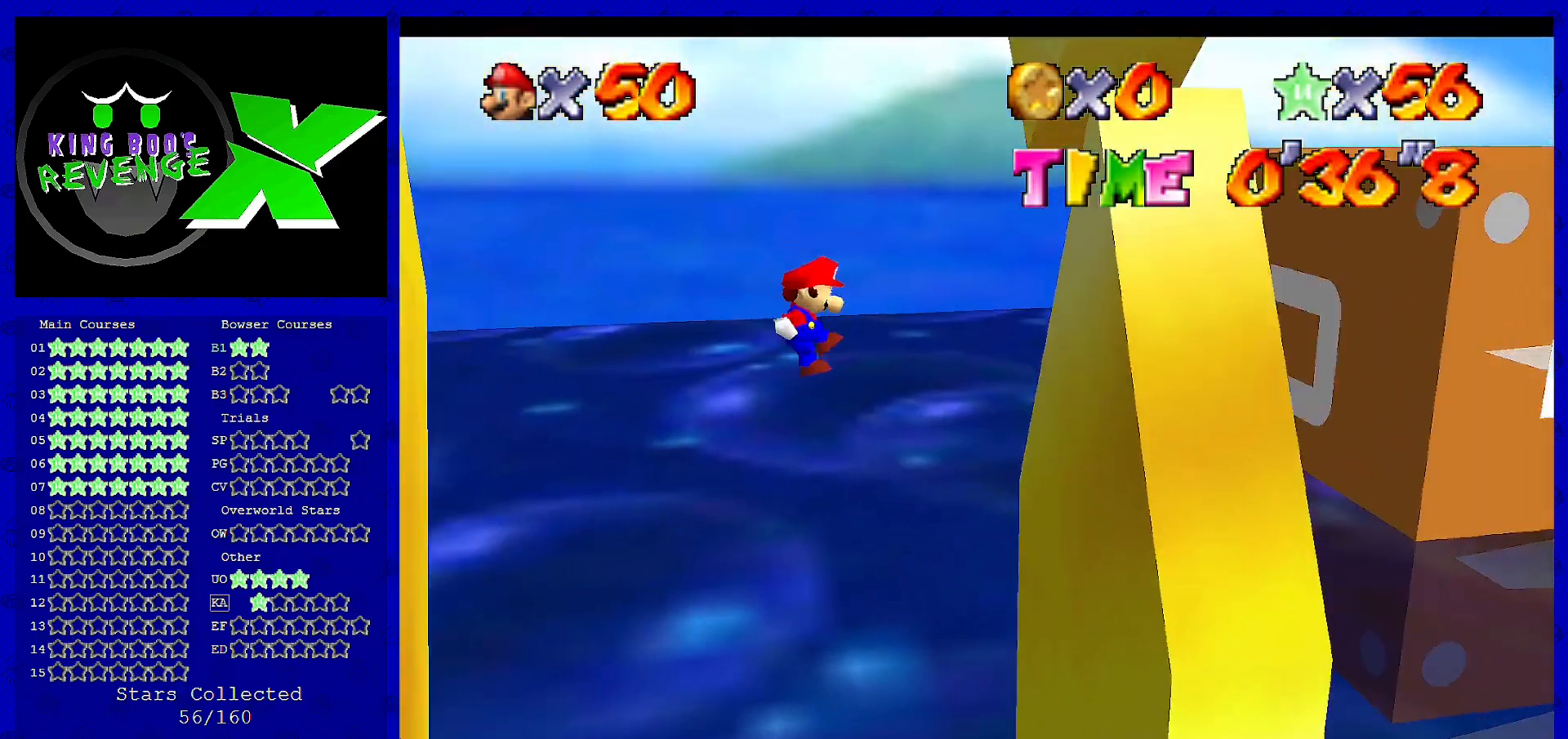
{"buttons": ["A"], "left_stick": "left", "events": [[120, "A", "up"], [400, "A", "down"], [400, "left_stick", "left"]]}
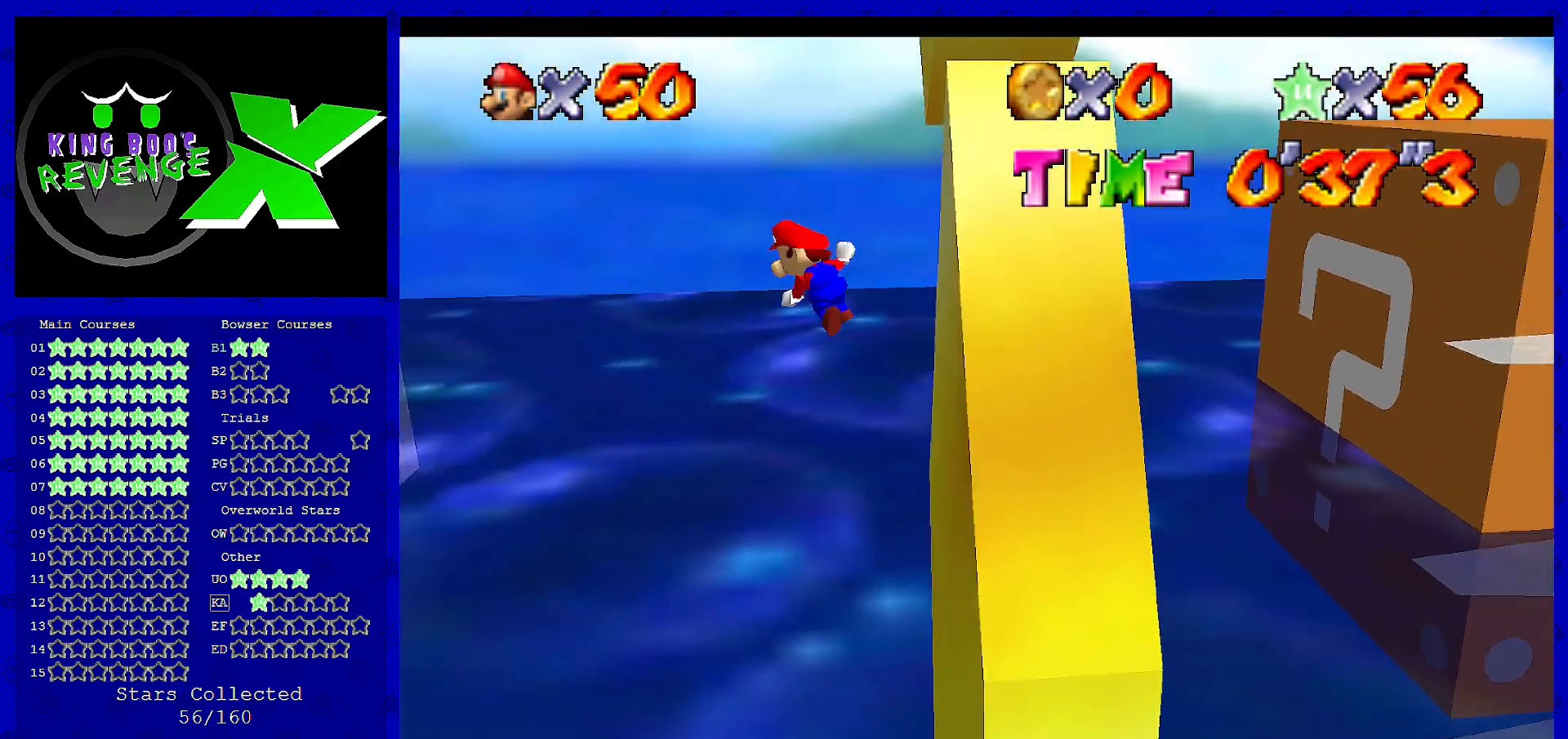
{"buttons": ["A"], "left_stick": "left", "events": []}
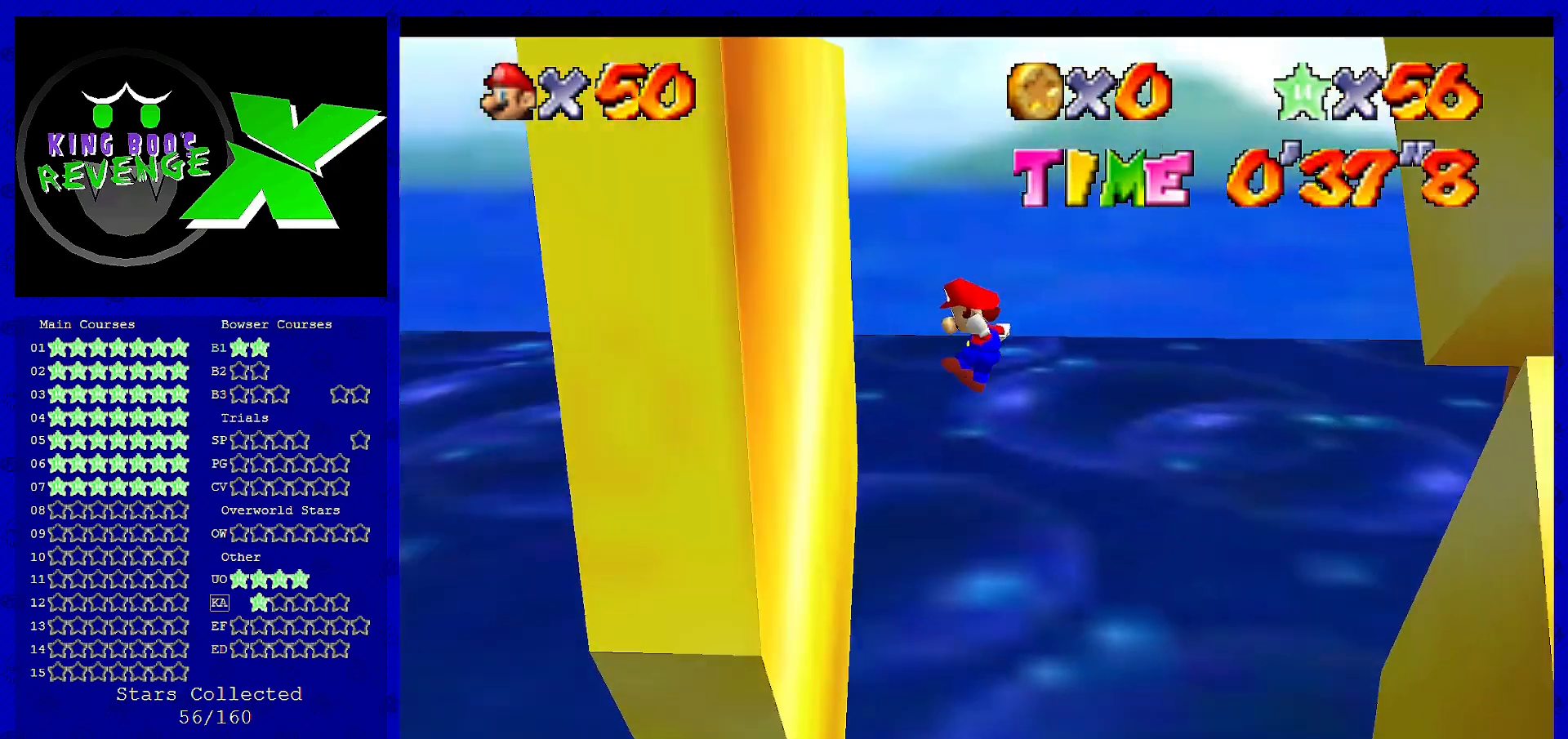
{"buttons": ["A"], "left_stick": "up-right", "events": [[40, "A", "up"], [200, "left_stick", "center"], [320, "A", "down"], [320, "left_stick", "up-right"]]}
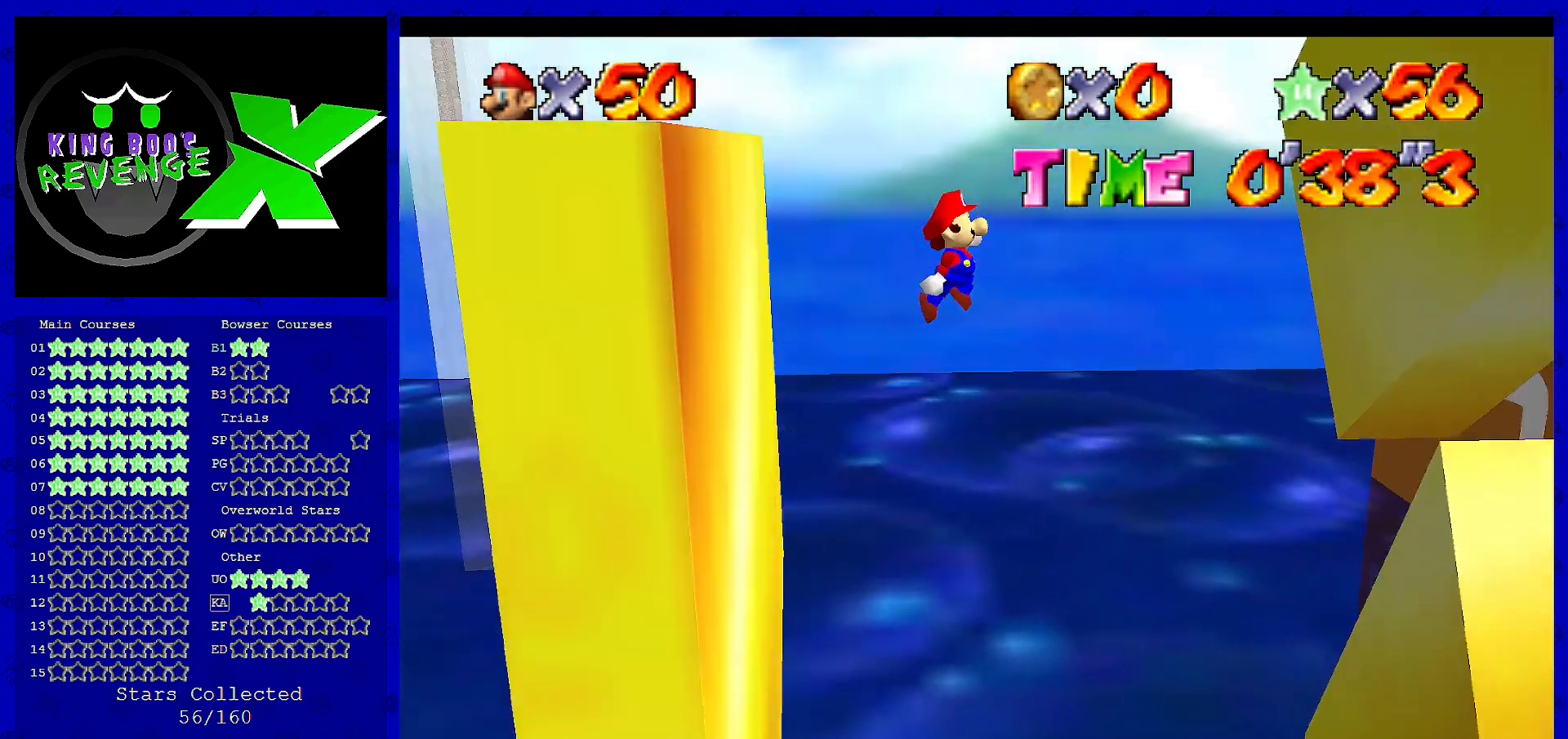
{"buttons": [], "left_stick": "right", "events": [[440, "A", "up"], [520, "left_stick", "right"]]}
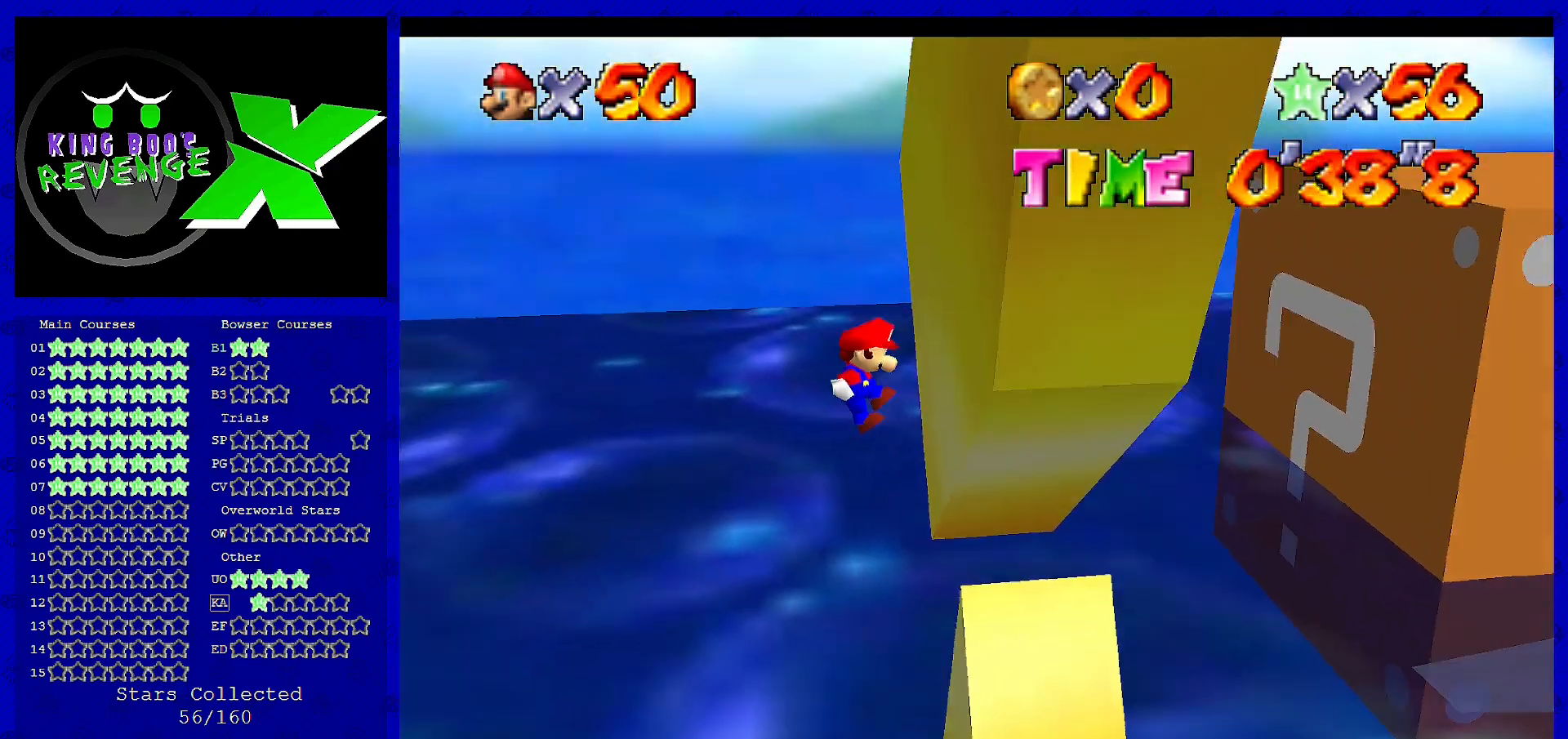
{"buttons": ["A"], "left_stick": "down-left", "events": [[200, "A", "down"], [200, "left_stick", "down-left"]]}
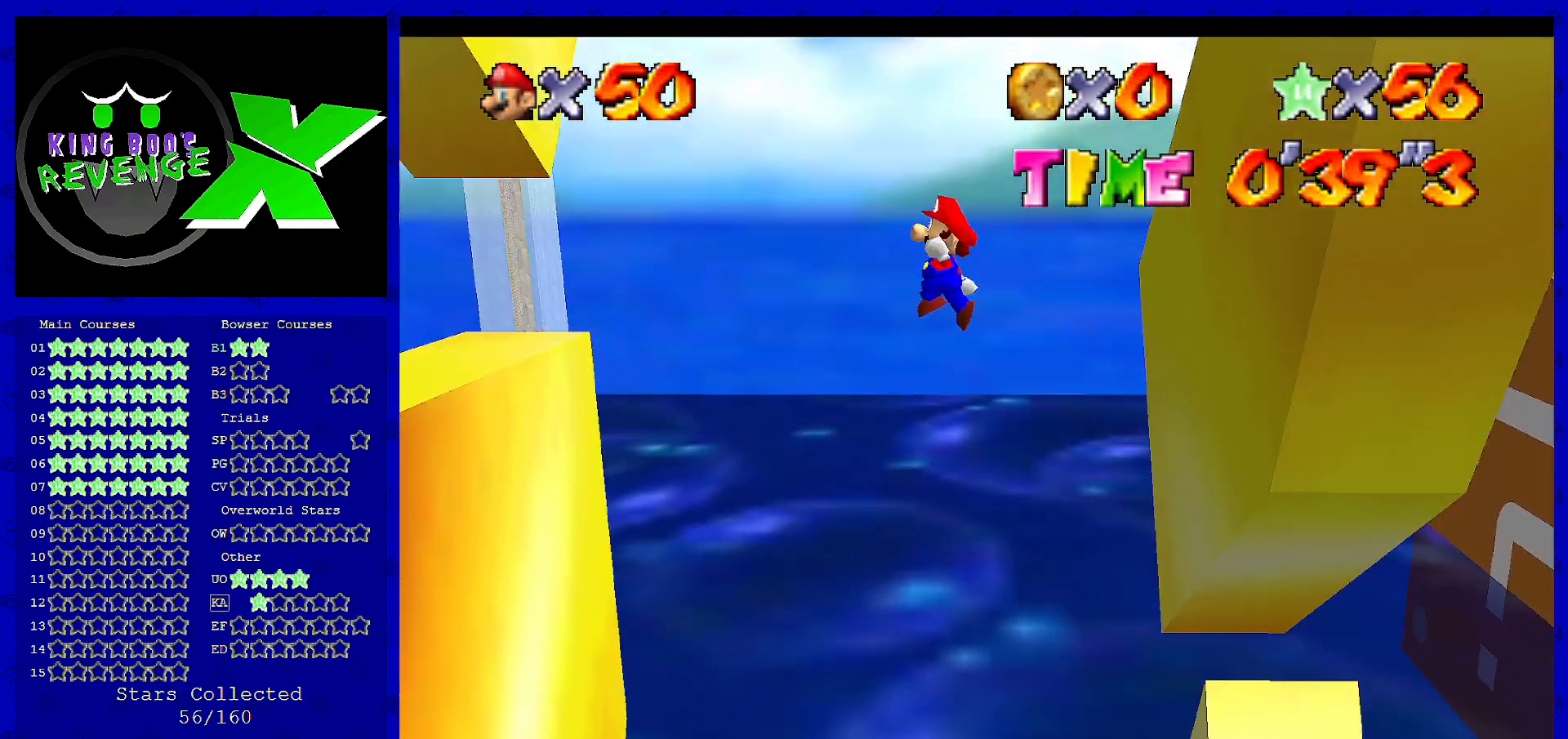
{"buttons": [], "left_stick": "left", "events": [[40, "A", "up"], [120, "left_stick", "left"]]}
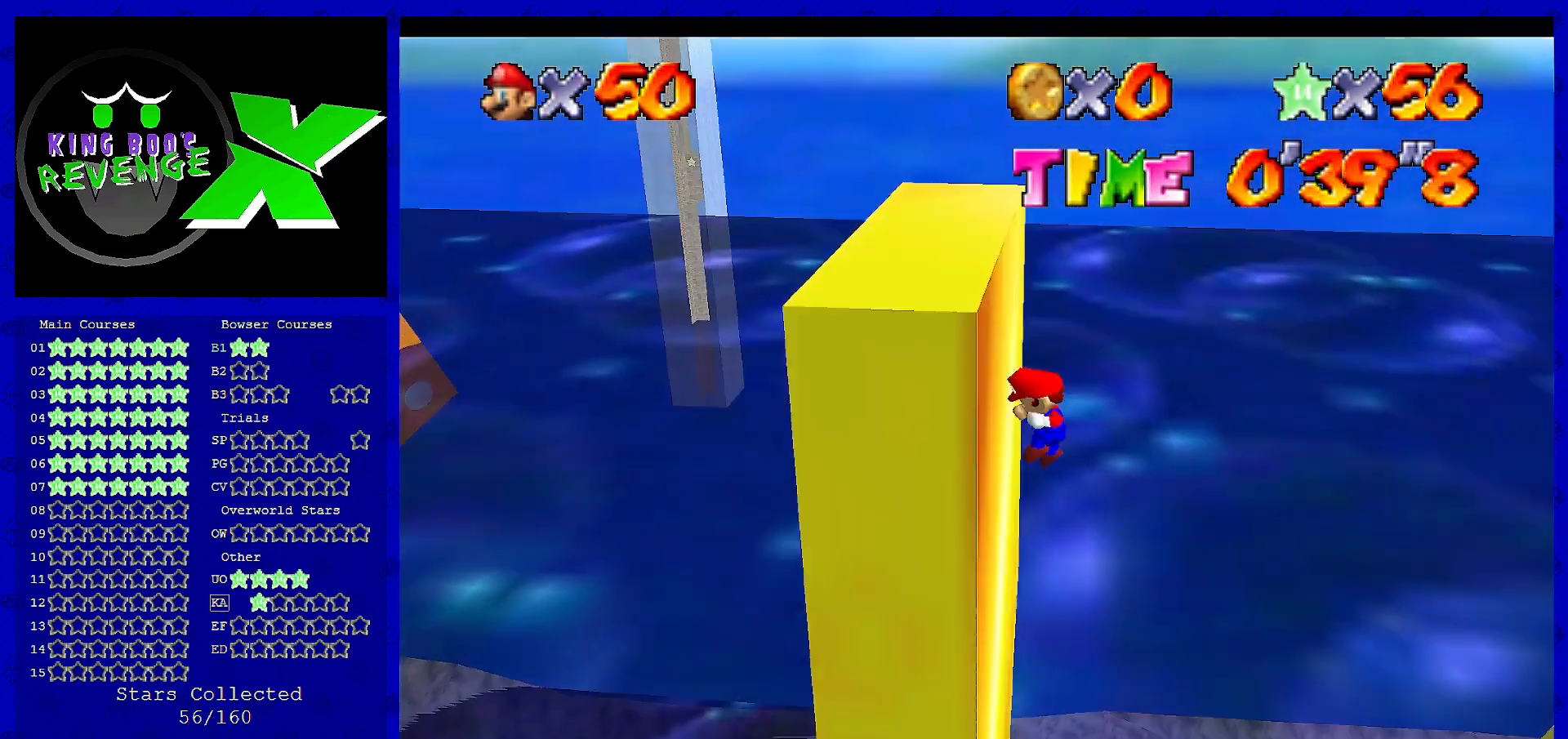
{"buttons": ["A"], "left_stick": "up-right", "events": [[80, "A", "down"], [120, "left_stick", "up-right"]]}
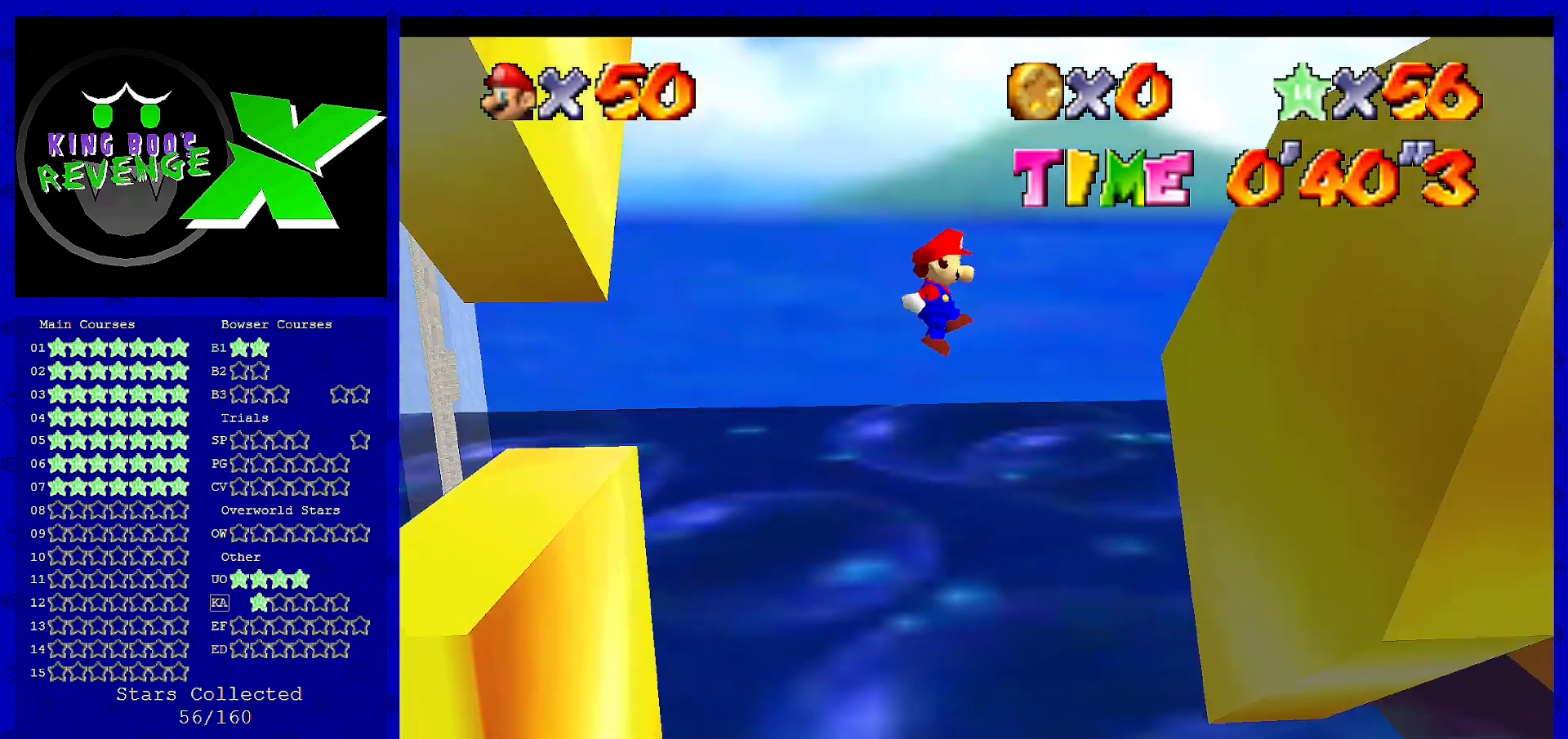
{"buttons": ["A"], "left_stick": "left", "events": [[240, "A", "up"], [480, "A", "down"], [480, "left_stick", "left"]]}
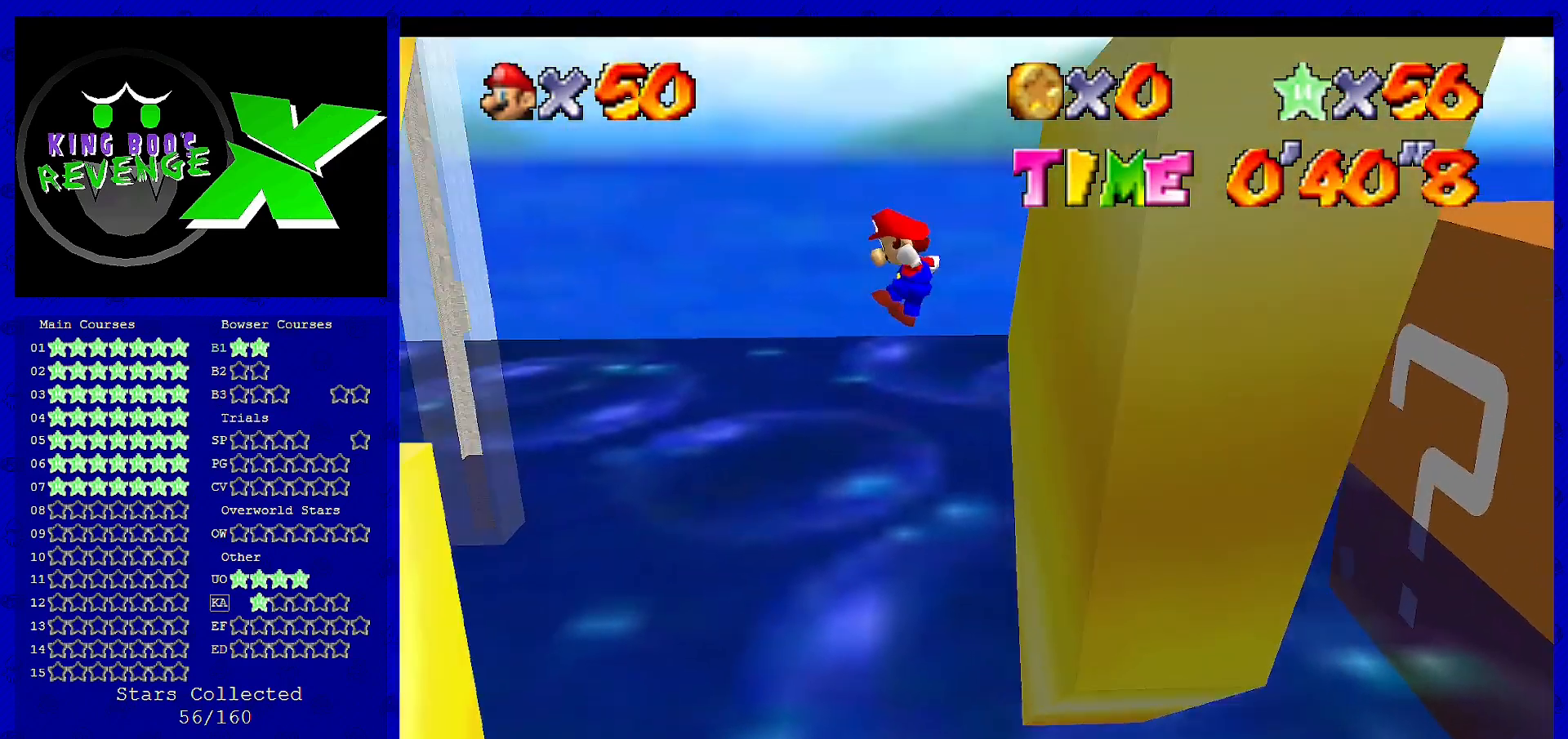
{"buttons": ["A"], "left_stick": "left", "events": [[40, "left_stick", "down-left"], [320, "left_stick", "left"]]}
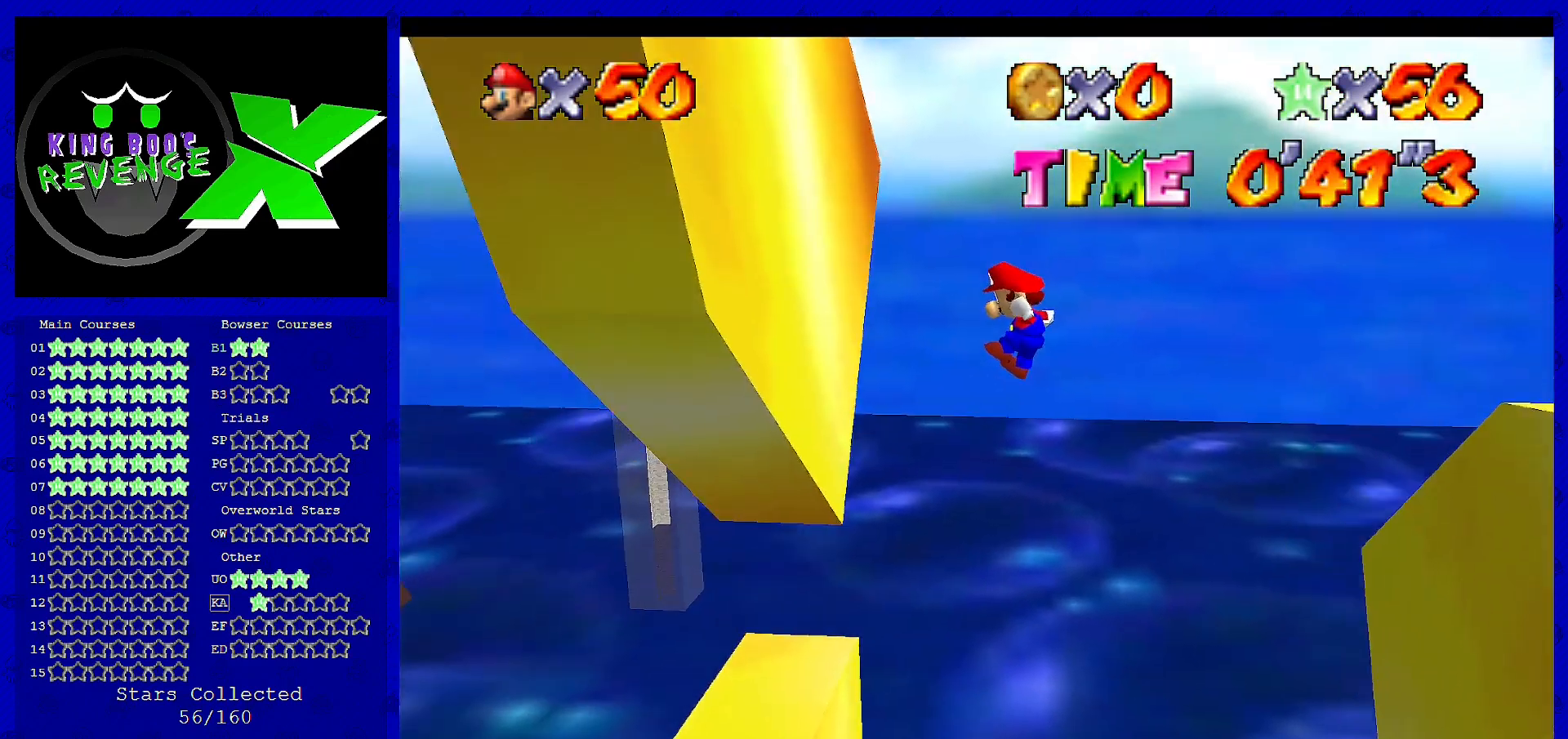
{"buttons": ["A"], "left_stick": "down-right", "events": [[120, "A", "up"], [200, "left_stick", "down-left"], [320, "A", "down"], [320, "left_stick", "down"], [440, "left_stick", "down-right"]]}
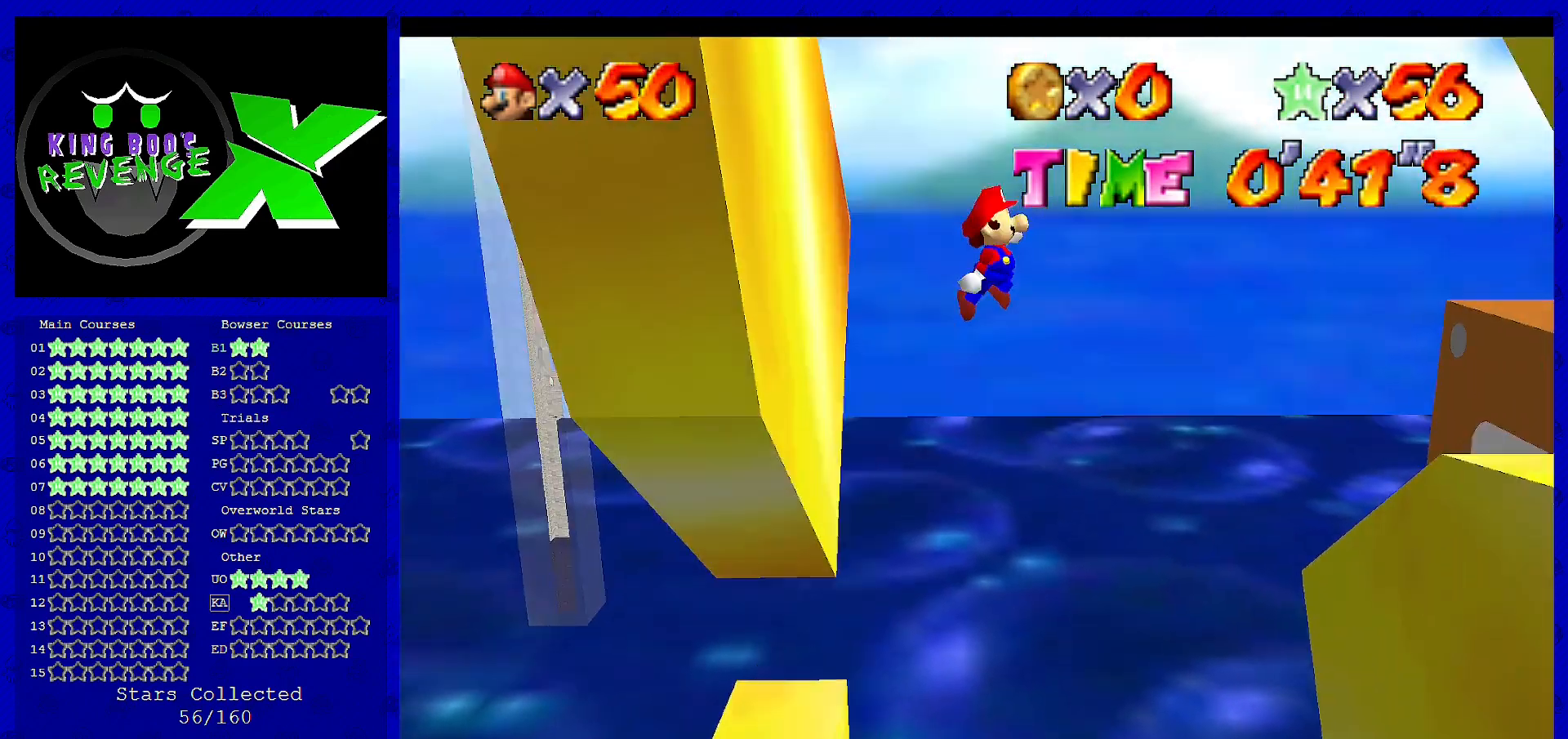
{"buttons": [], "left_stick": "down-right", "events": [[120, "A", "up"]]}
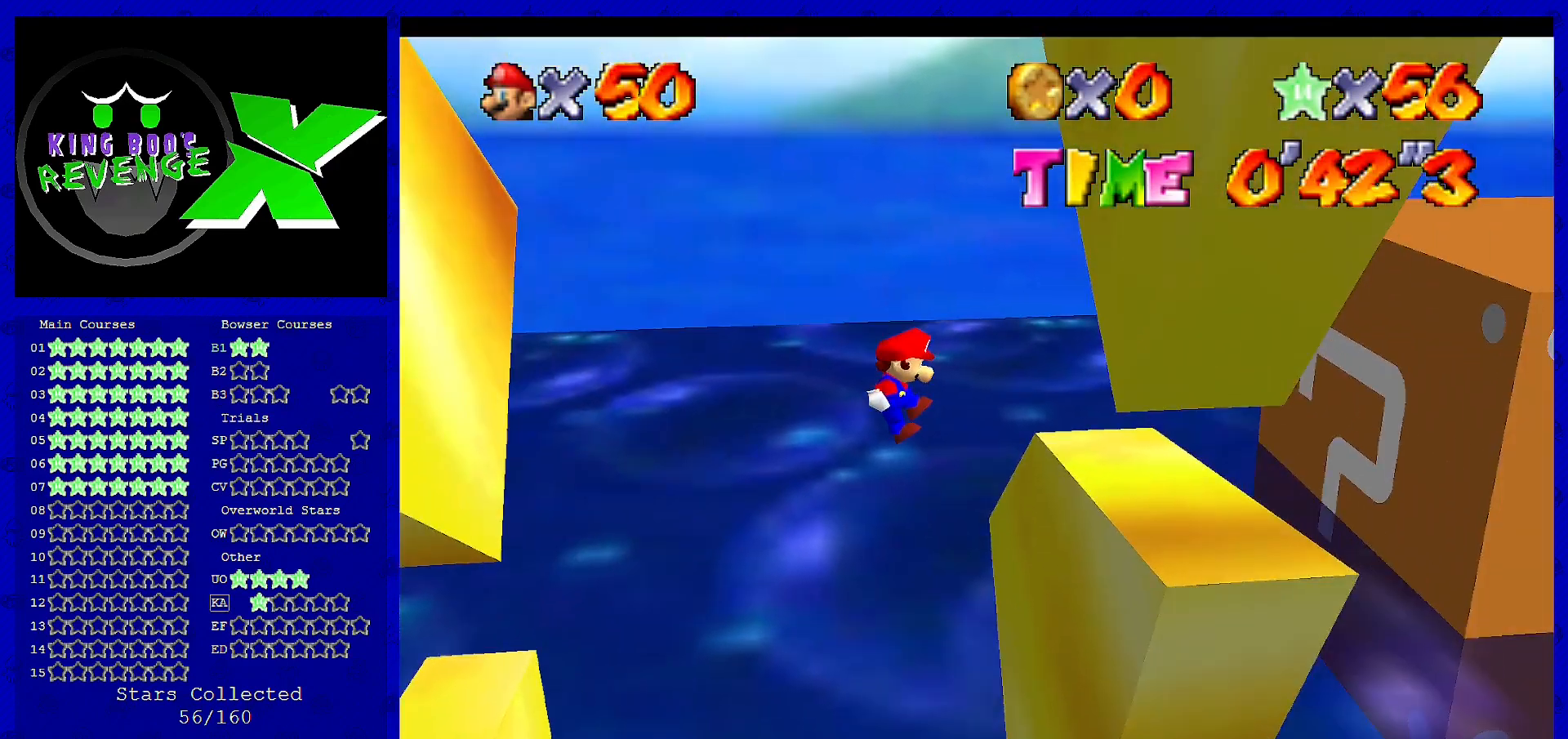
{"buttons": ["A"], "left_stick": "left", "events": [[280, "A", "down"], [320, "left_stick", "left"]]}
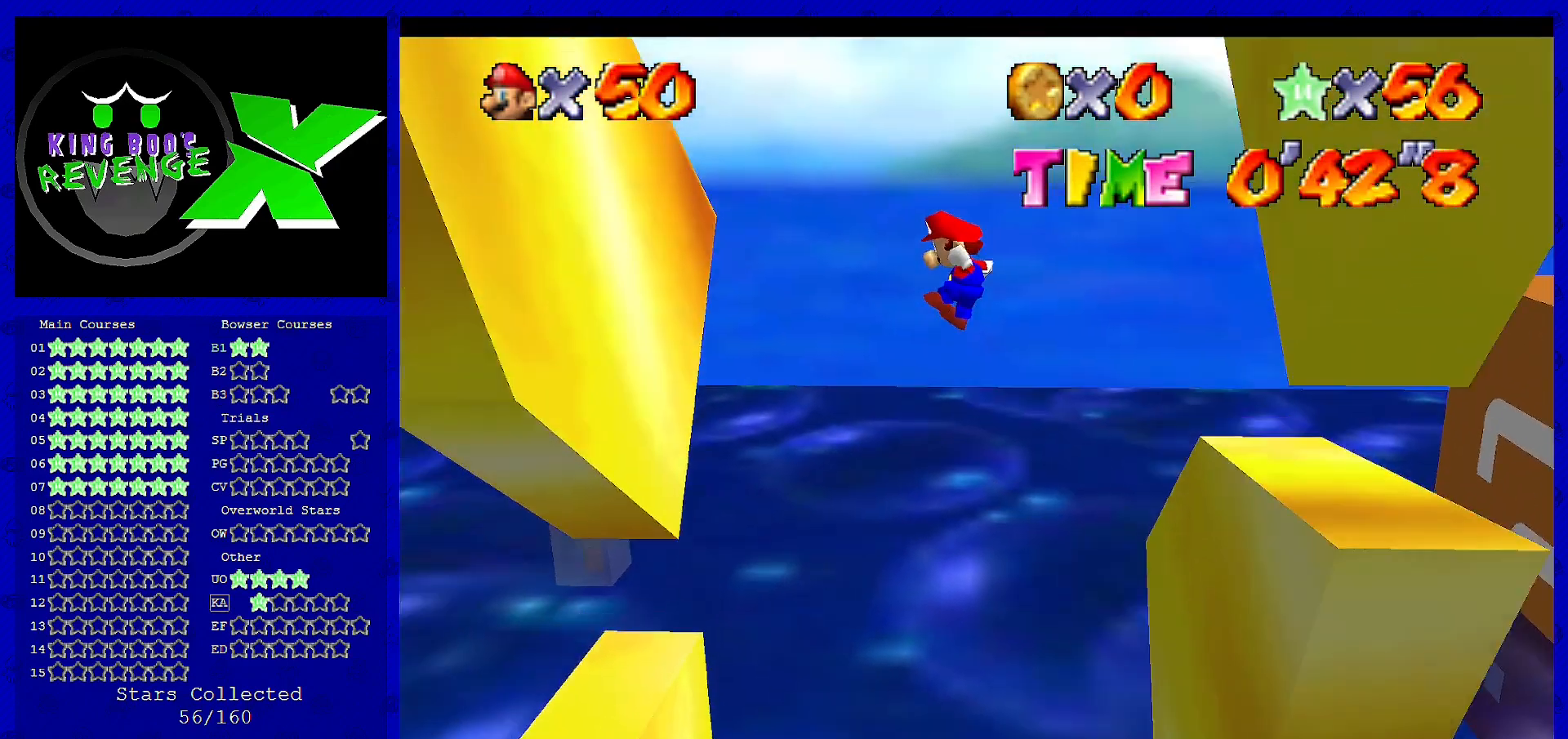
{"buttons": [], "left_stick": "down-left", "events": [[320, "A", "up"], [480, "left_stick", "down-left"]]}
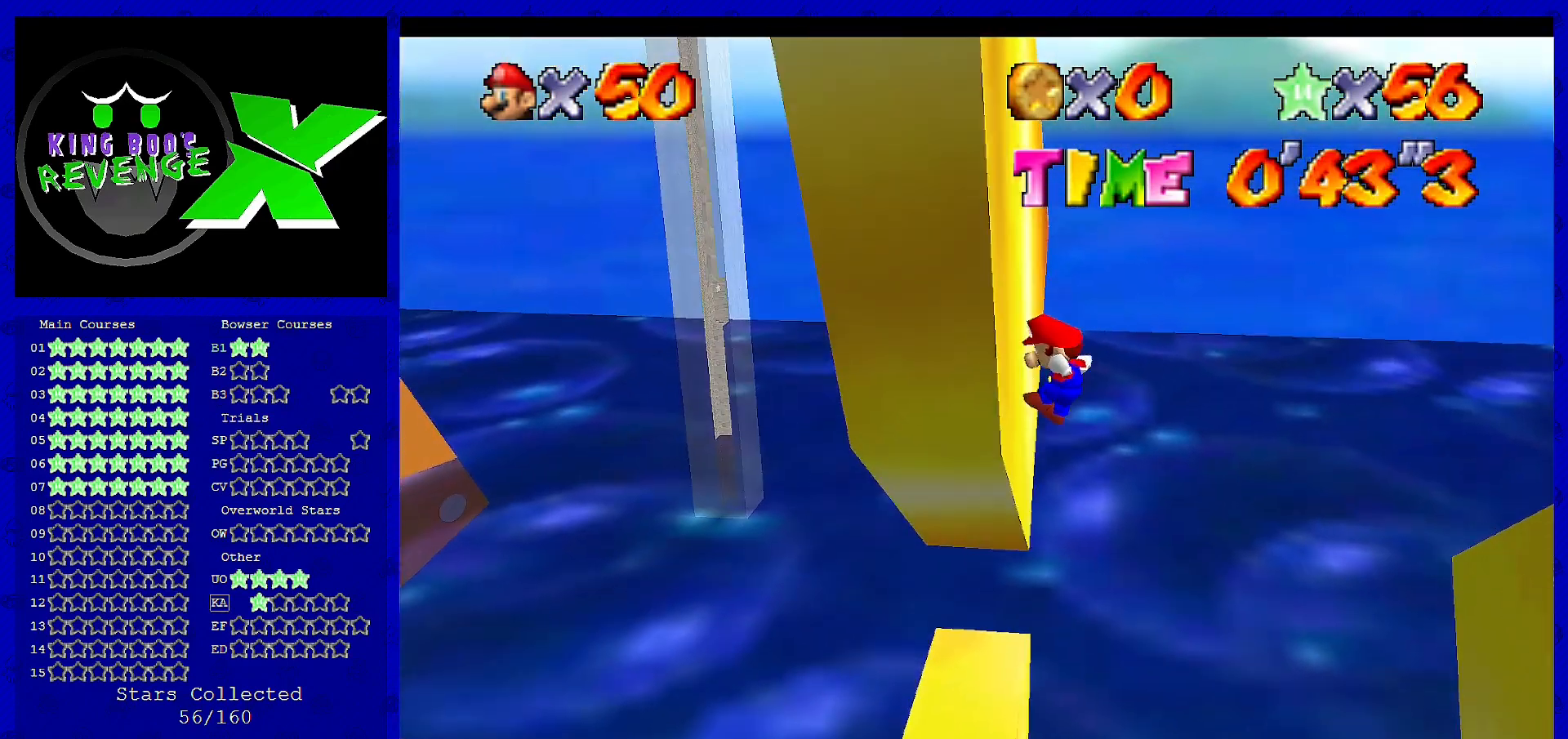
{"buttons": ["A"], "left_stick": "down-right", "events": [[40, "left_stick", "down"], [120, "A", "down"], [120, "left_stick", "down-right"]]}
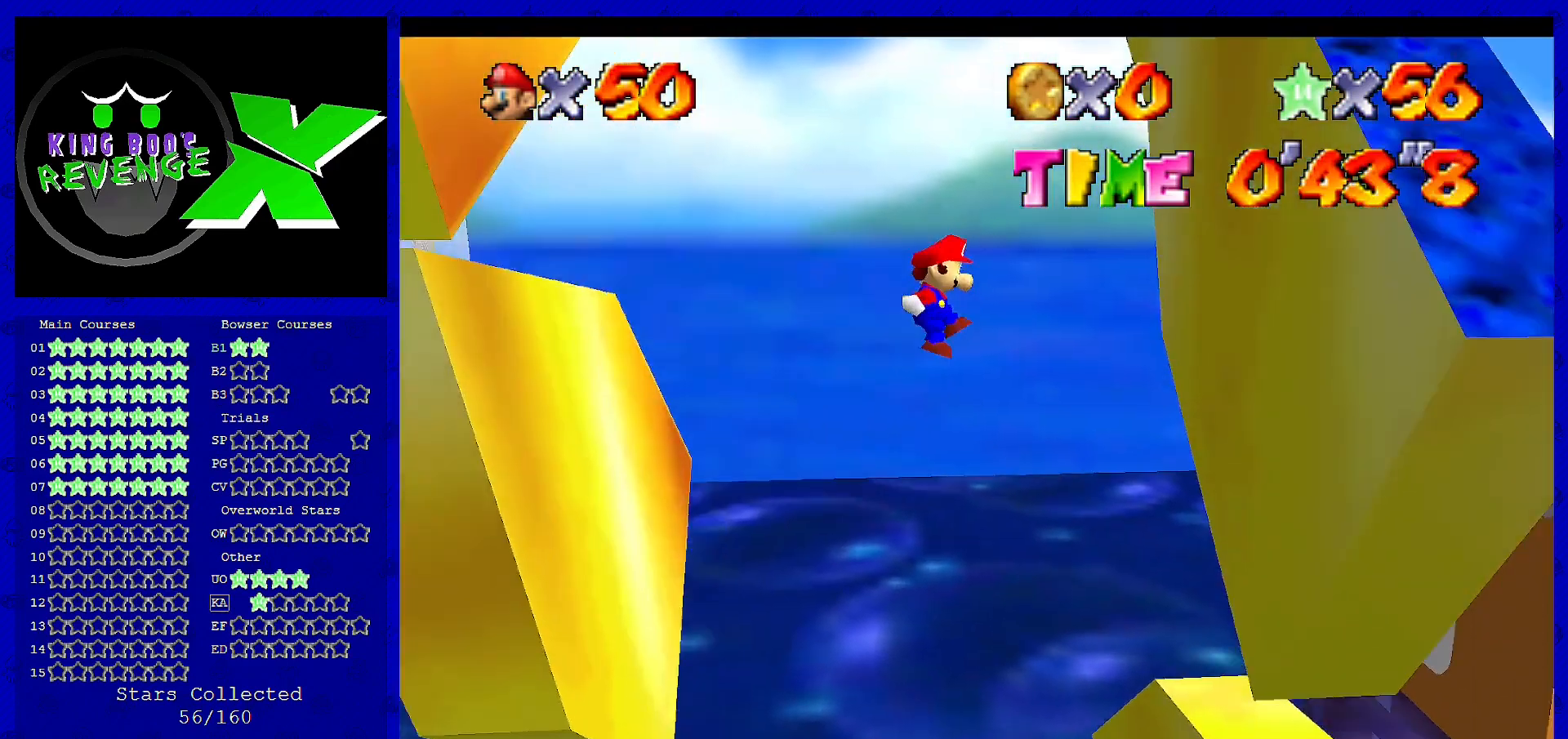
{"buttons": [], "left_stick": "center", "events": [[280, "A", "up"], [480, "left_stick", "center"]]}
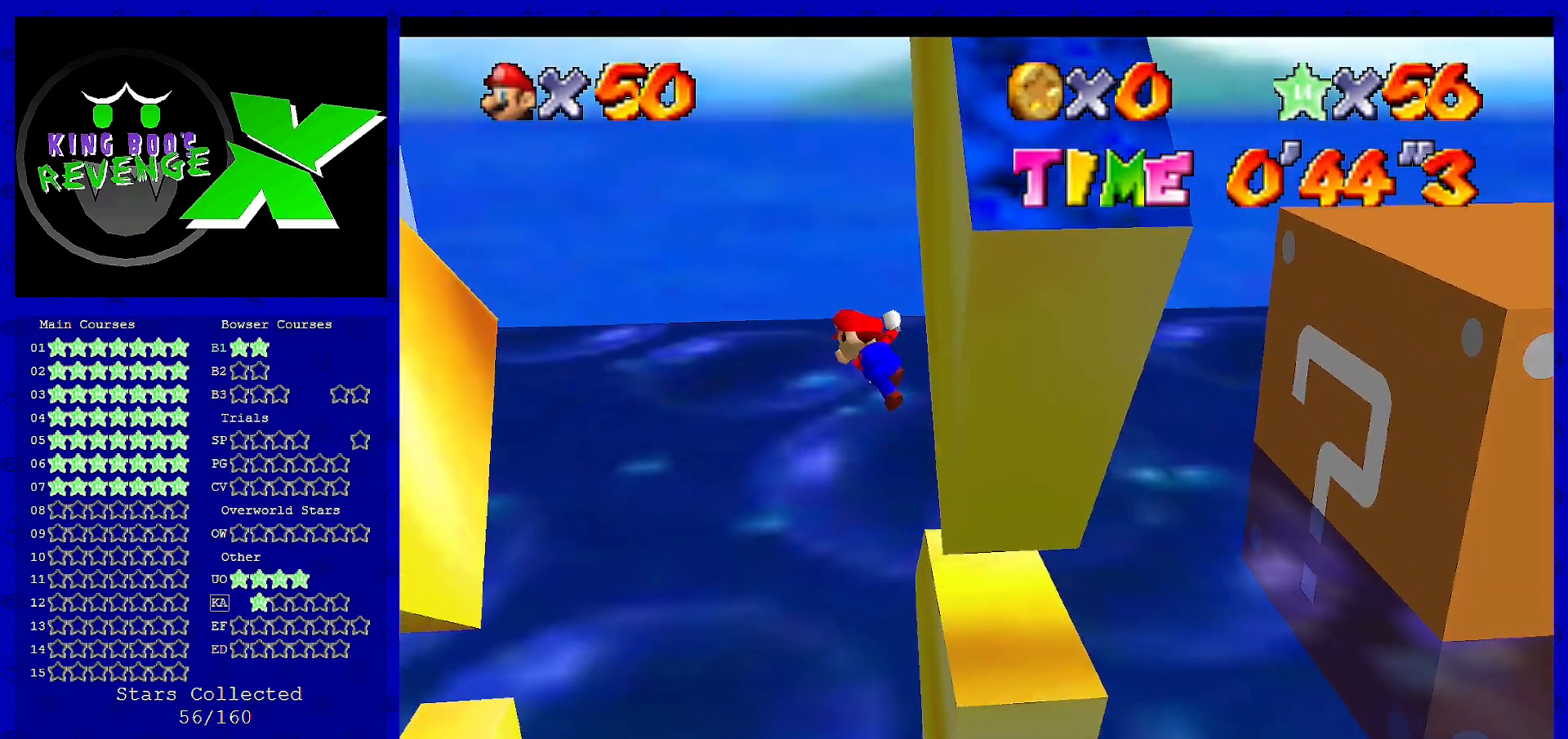
{"buttons": [], "left_stick": "left", "events": [[40, "A", "down"], [40, "left_stick", "left"], [320, "A", "up"]]}
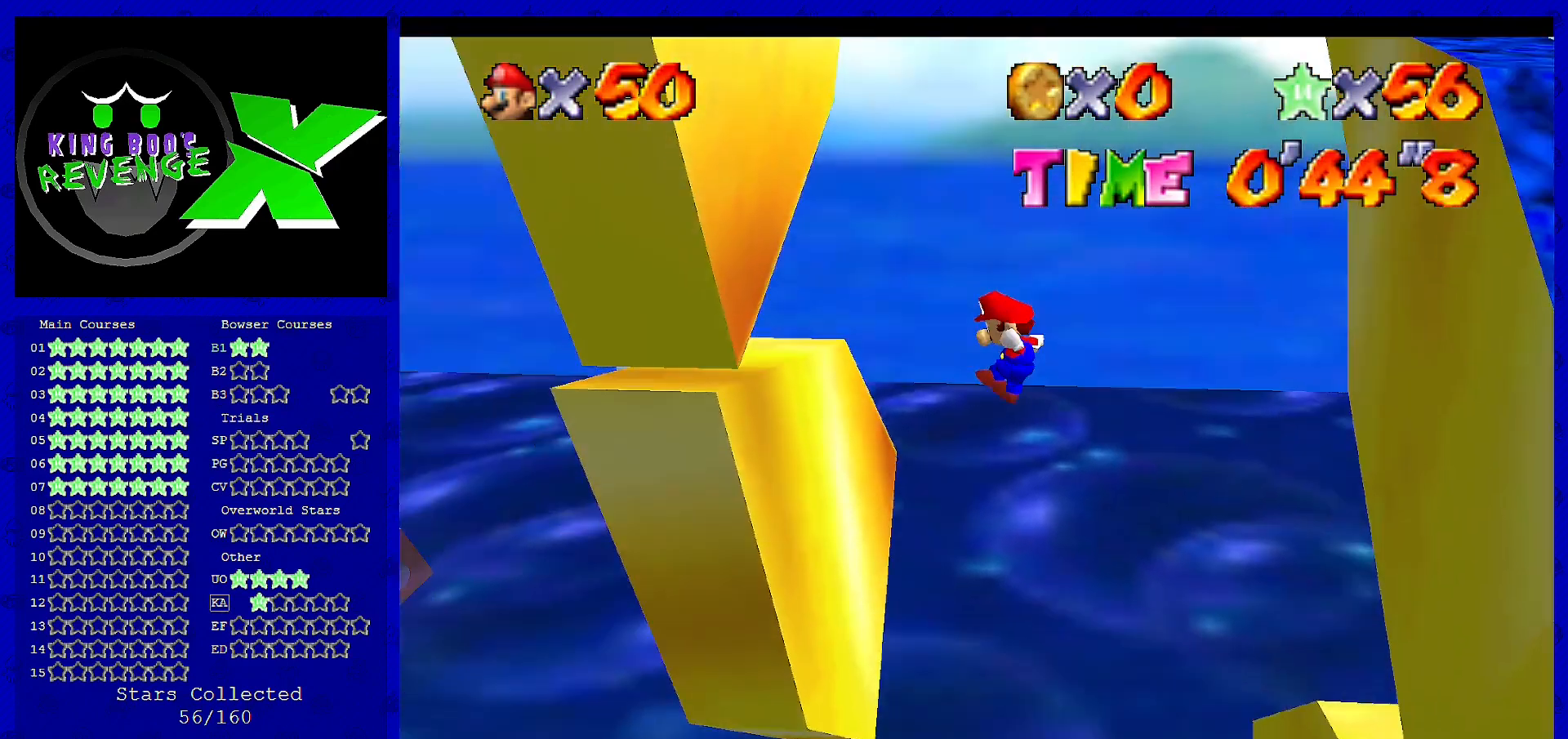
{"buttons": ["A"], "left_stick": "up-right", "events": [[320, "left_stick", "up"], [360, "A", "down"], [440, "left_stick", "up-right"]]}
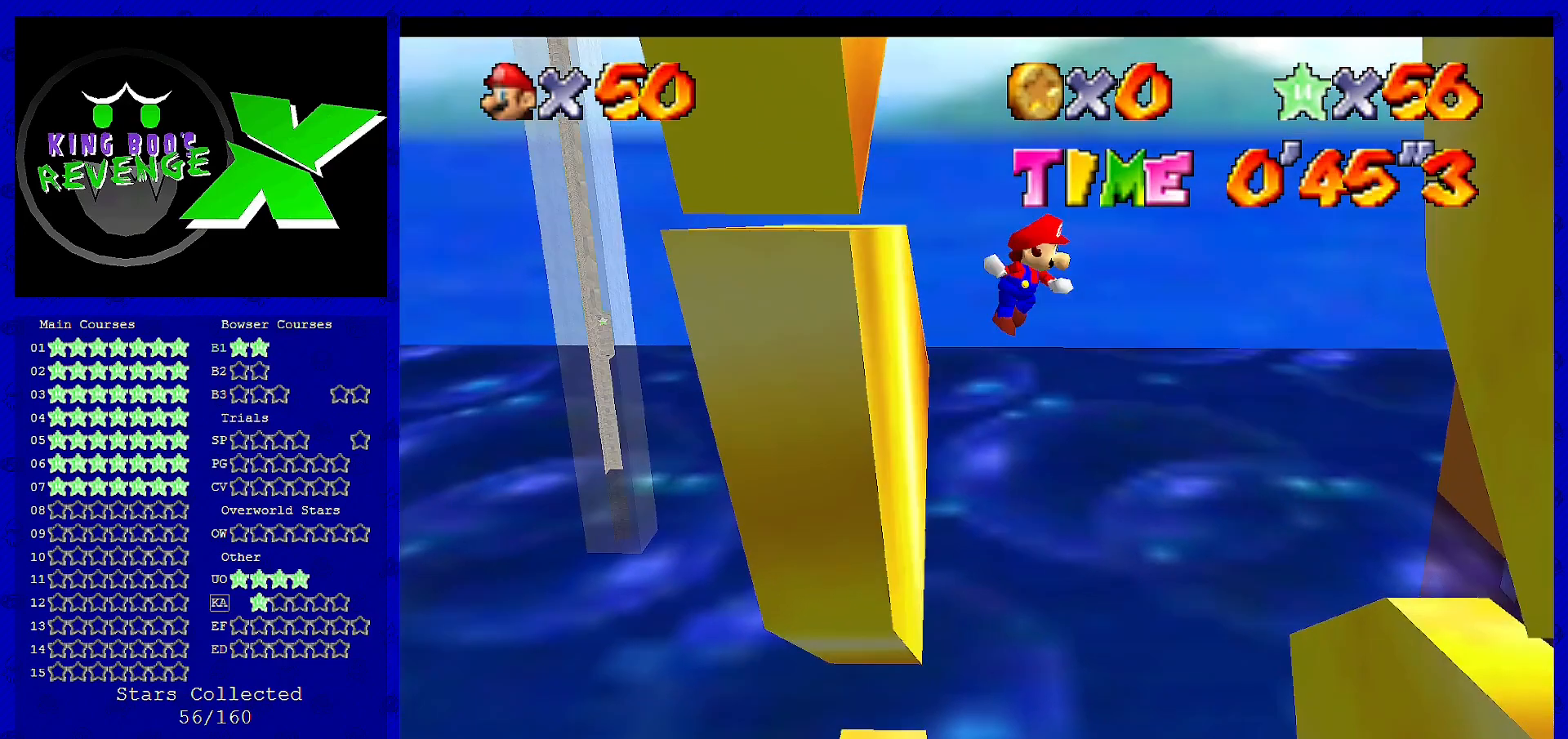
{"buttons": [], "left_stick": "up-right", "events": [[440, "A", "up"]]}
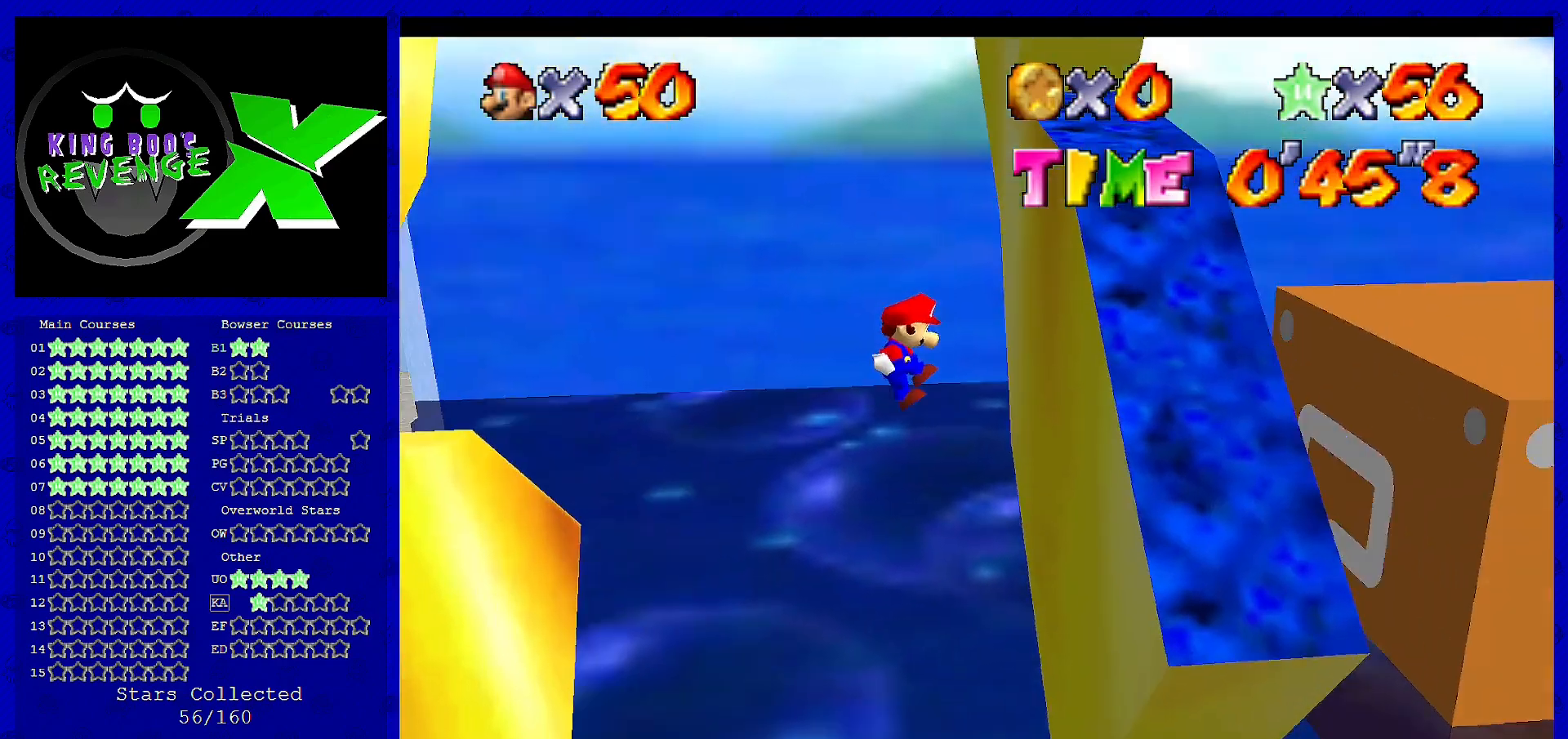
{"buttons": ["A"], "left_stick": "left", "events": [[240, "left_stick", "up-left"], [280, "A", "down"], [360, "left_stick", "left"]]}
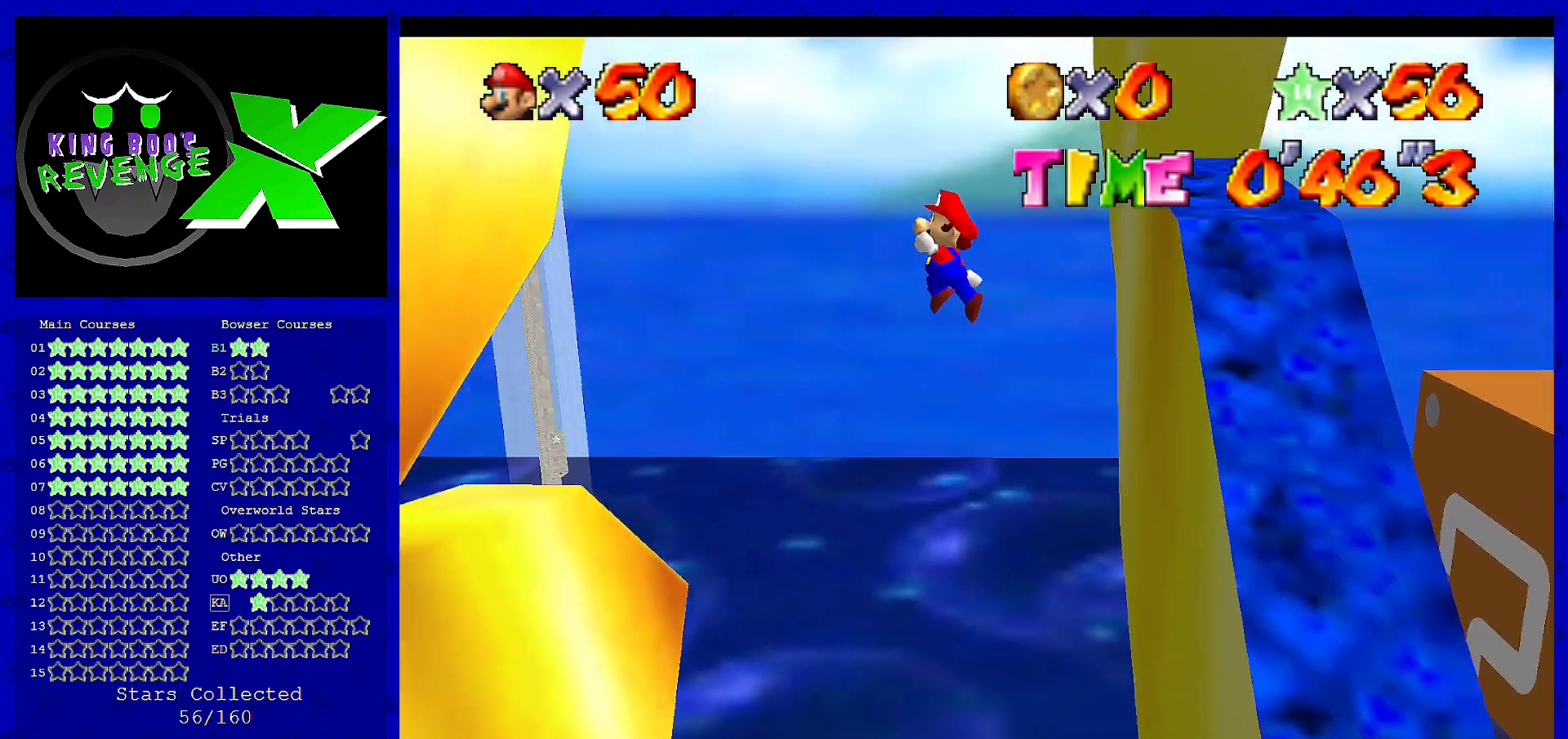
{"buttons": [], "left_stick": "up-left", "events": [[440, "A", "up"], [480, "left_stick", "up-left"]]}
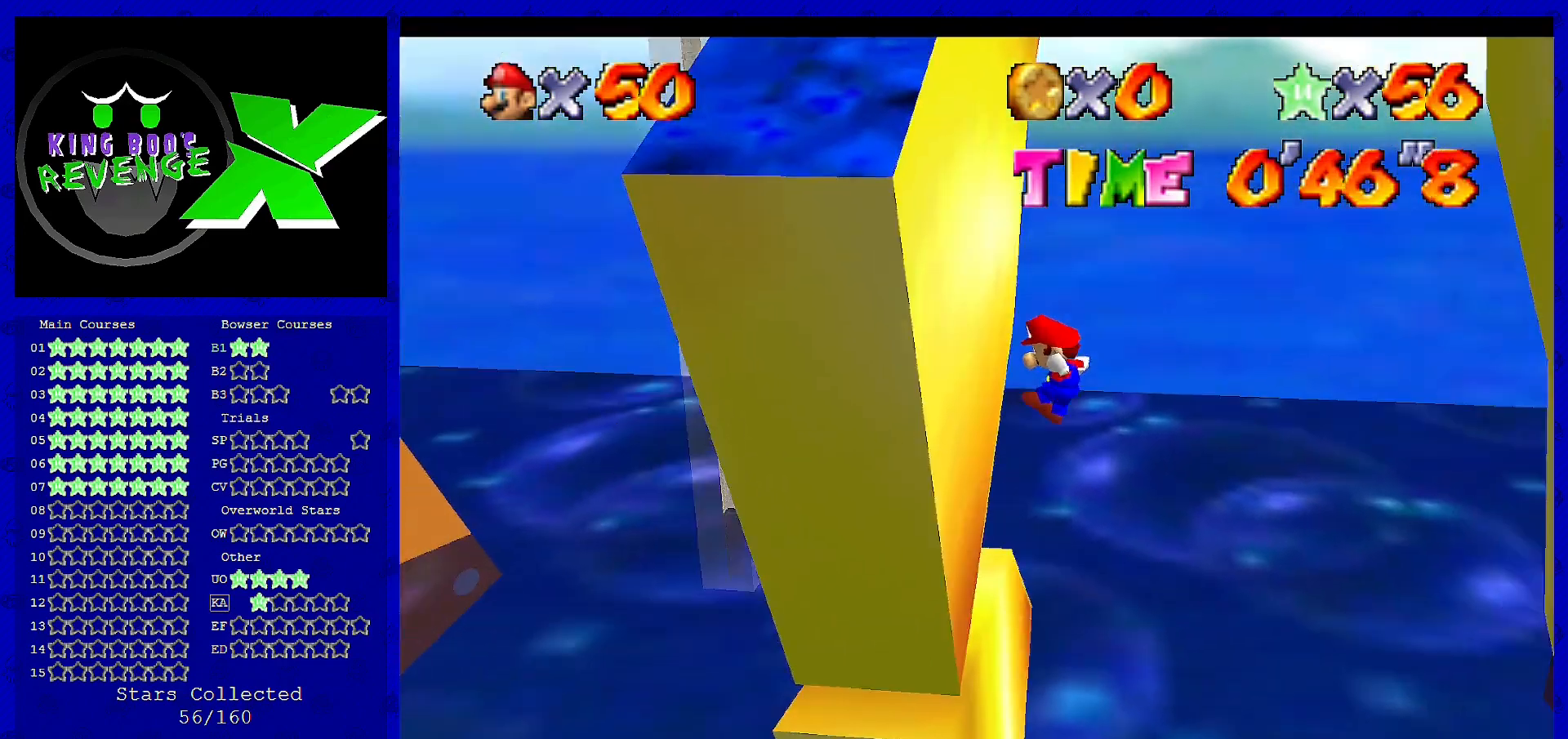
{"buttons": [], "left_stick": "up-right", "events": [[80, "left_stick", "up"], [200, "A", "down"], [200, "left_stick", "up-right"], [400, "A", "up"]]}
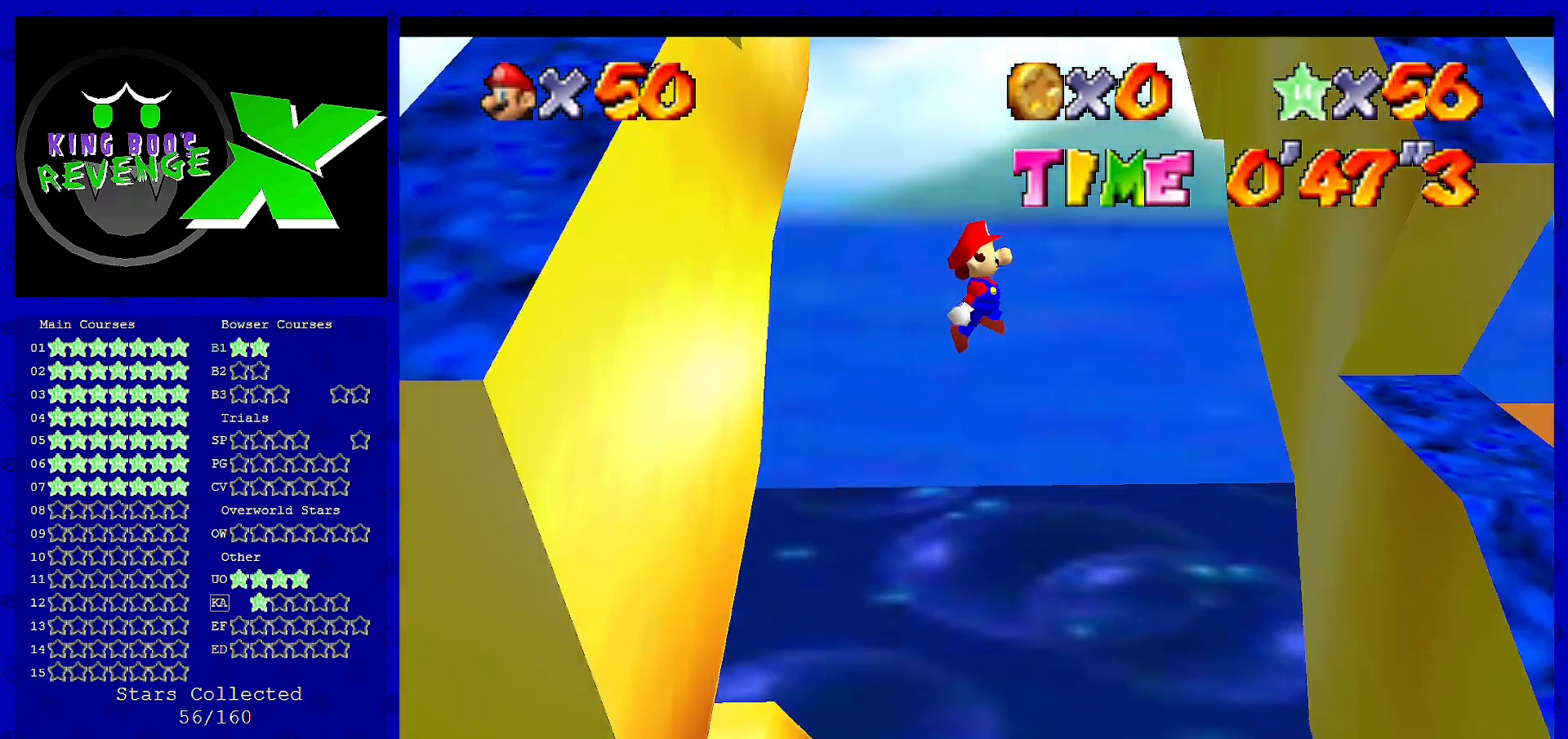
{"buttons": [], "left_stick": "right", "events": [[160, "left_stick", "right"]]}
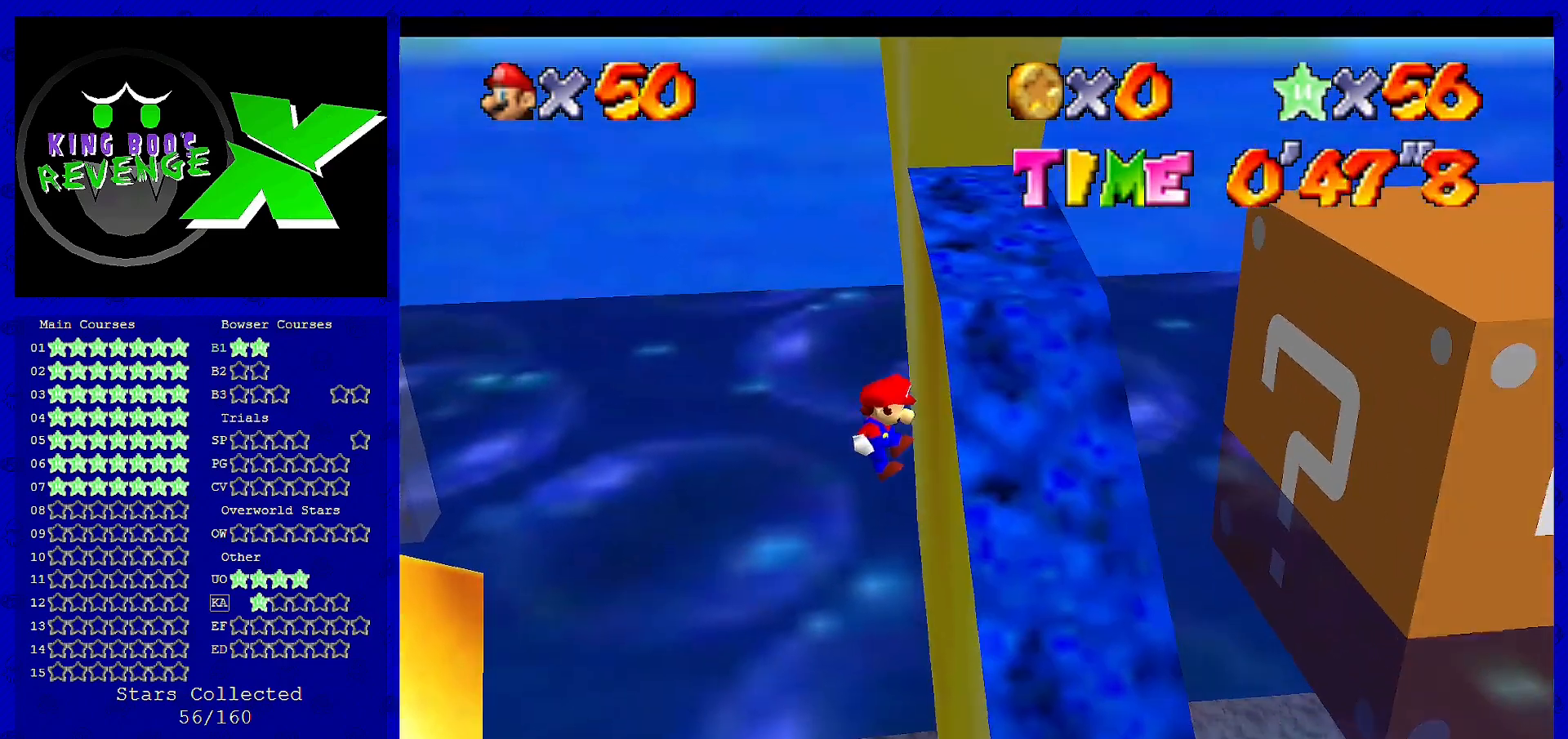
{"buttons": ["A"], "left_stick": "left", "events": [[80, "A", "down"], [120, "left_stick", "left"]]}
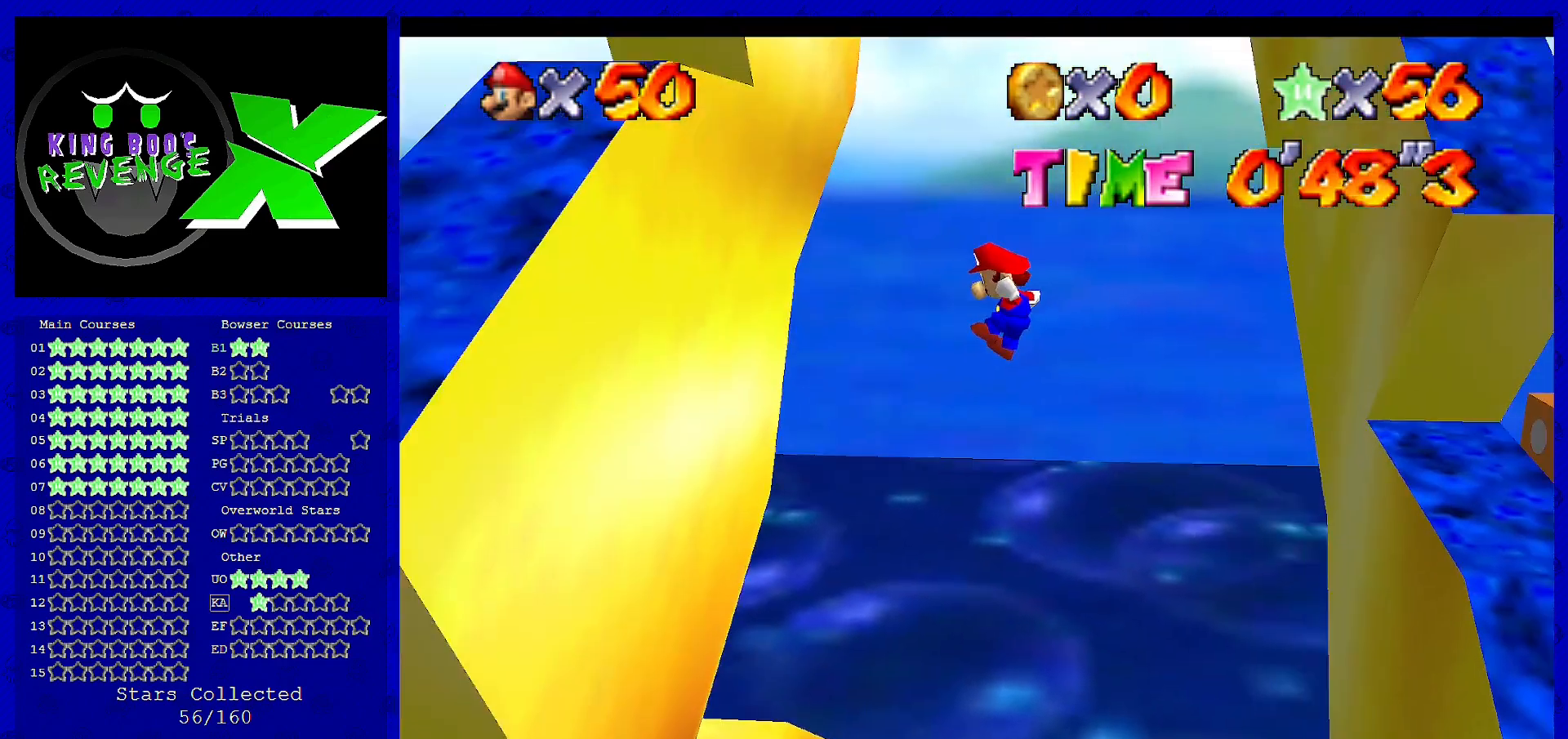
{"buttons": ["A"], "left_stick": "up-right", "events": [[160, "A", "up"], [280, "left_stick", "up"], [440, "A", "down"], [480, "left_stick", "up-right"]]}